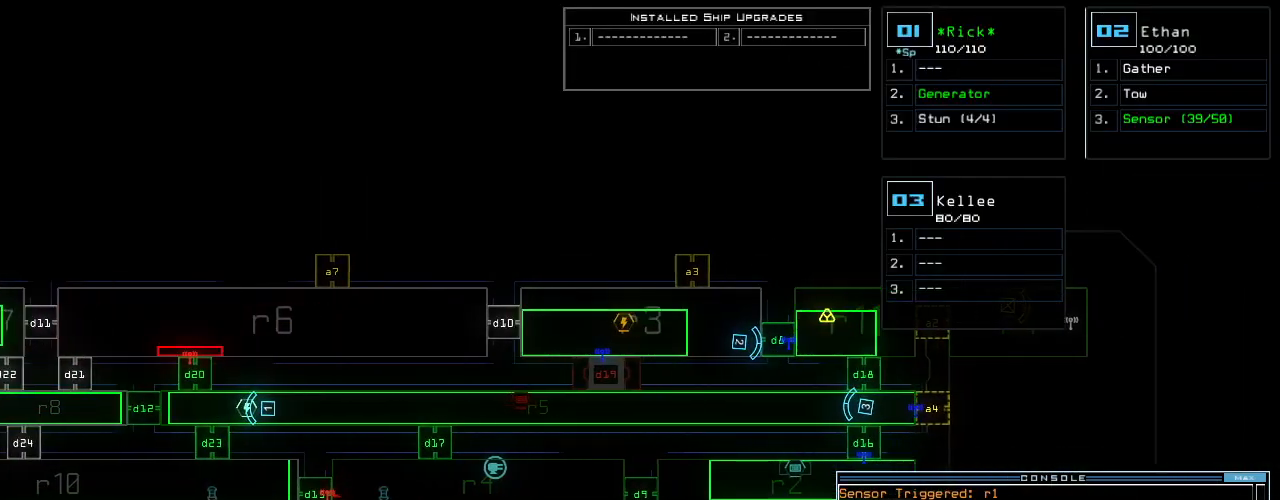
Gameplay with keyboard; each line is a JSON object with the keys held at the frame after it. "events" lists presses ("down") and releases ("up") of ".", "0", "1", "2", "3", "4", "5", "6", "7", "8", "9", "a", "b", "backspace", "c", "caps_lock", "comma", "ctrl_l", "ctrl_r", "d", "down", "e", "equals", "escape", "f", "f8", "g", "h", "i", "j", "k", "l", "left", "m", "minus", "n", "o", "p", "q", "quote", "r", "return", "right", "s", "semicolon", "shift_l", "shift_r", "space", "t", "tab", "tilde", "u", "up", "v", "w", "x", "y" and "z" between this image and that frame as [ms after this image, input, new state], when the widget could be followed in between. No other keys are recorded. Mouse input is not recorded.
{"keys": ["right"], "events": []}
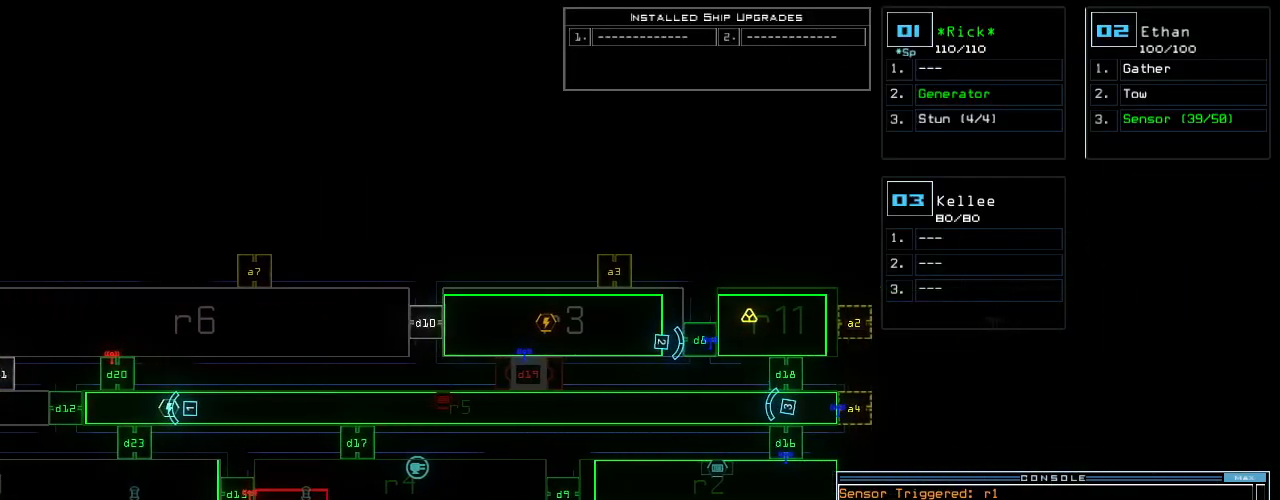
{"keys": [], "events": [[100, "right", "up"]]}
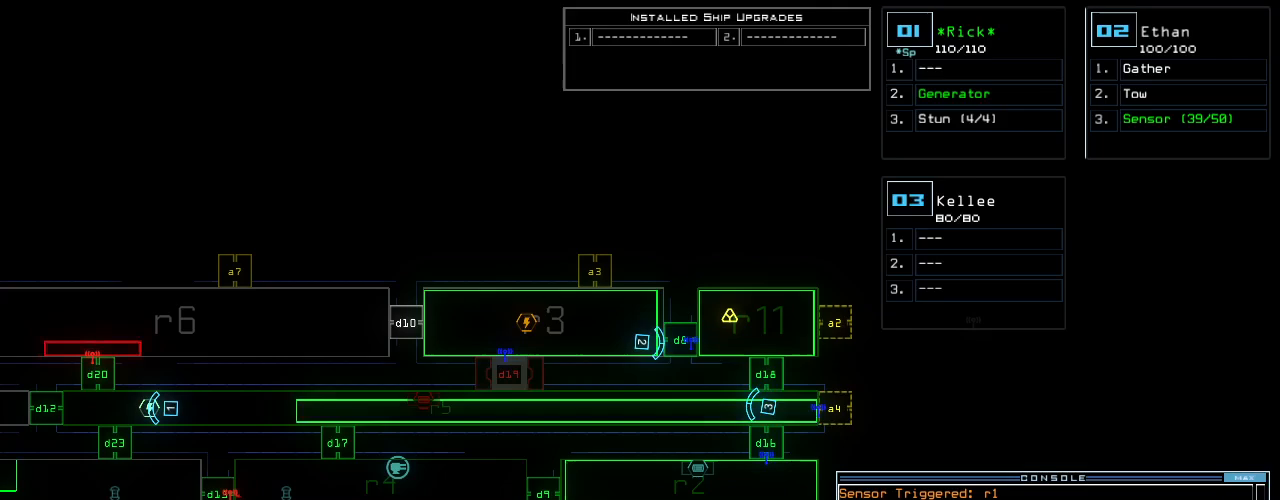
{"keys": [], "events": []}
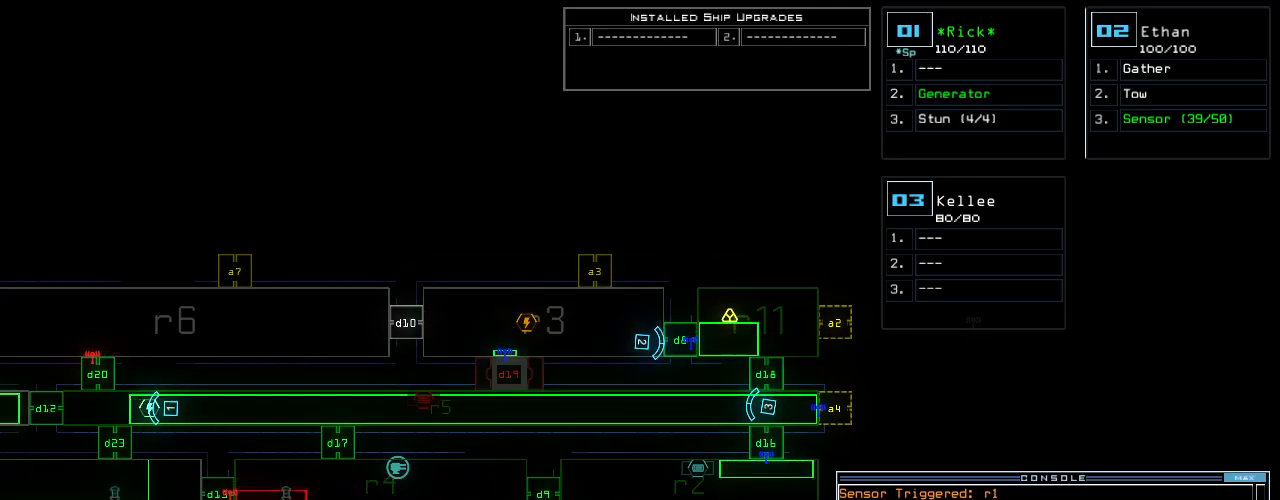
{"keys": [], "events": []}
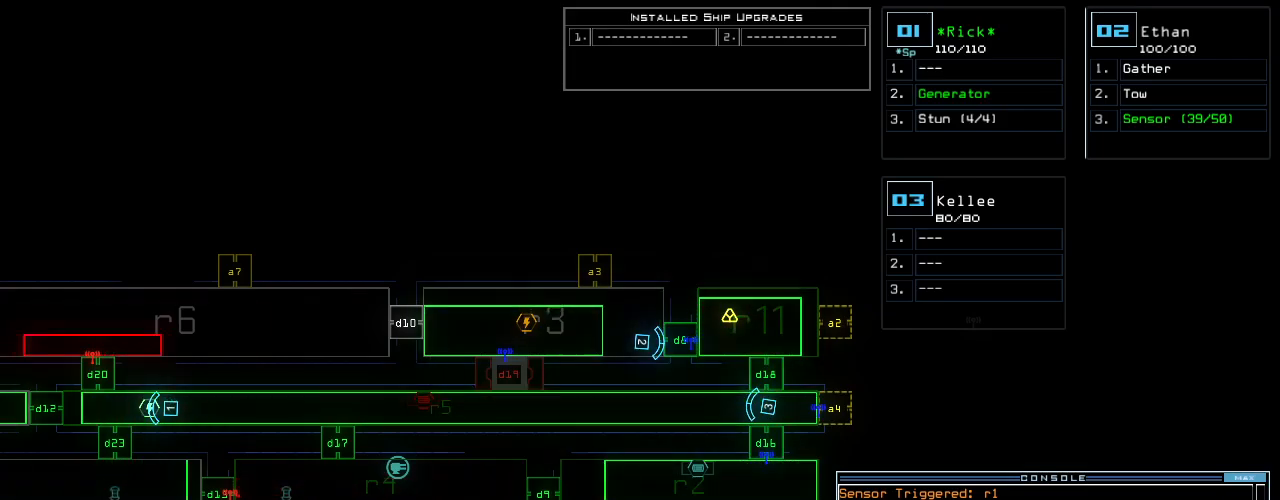
{"keys": [], "events": []}
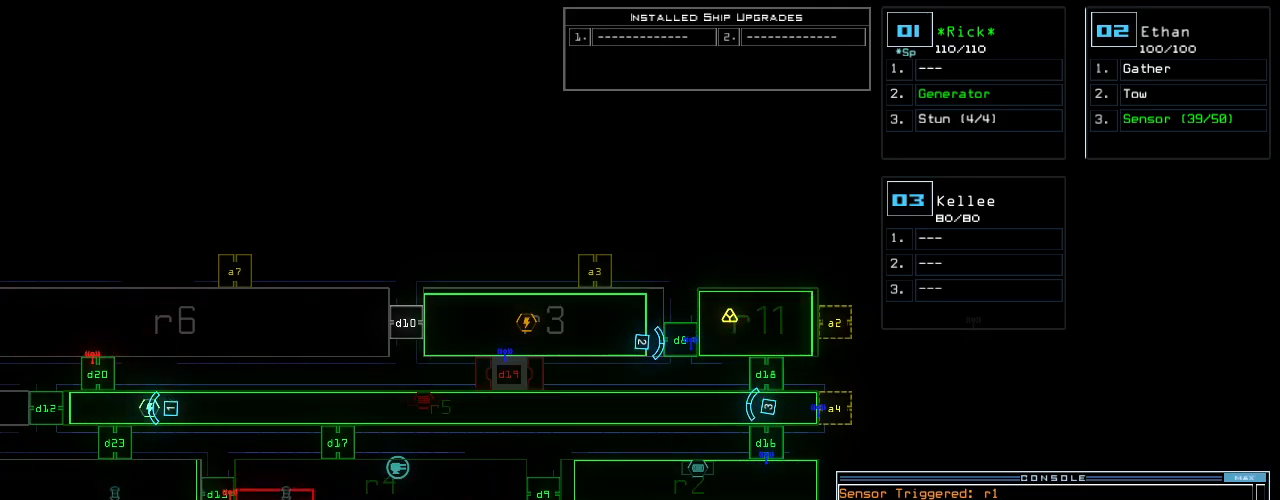
{"keys": [], "events": []}
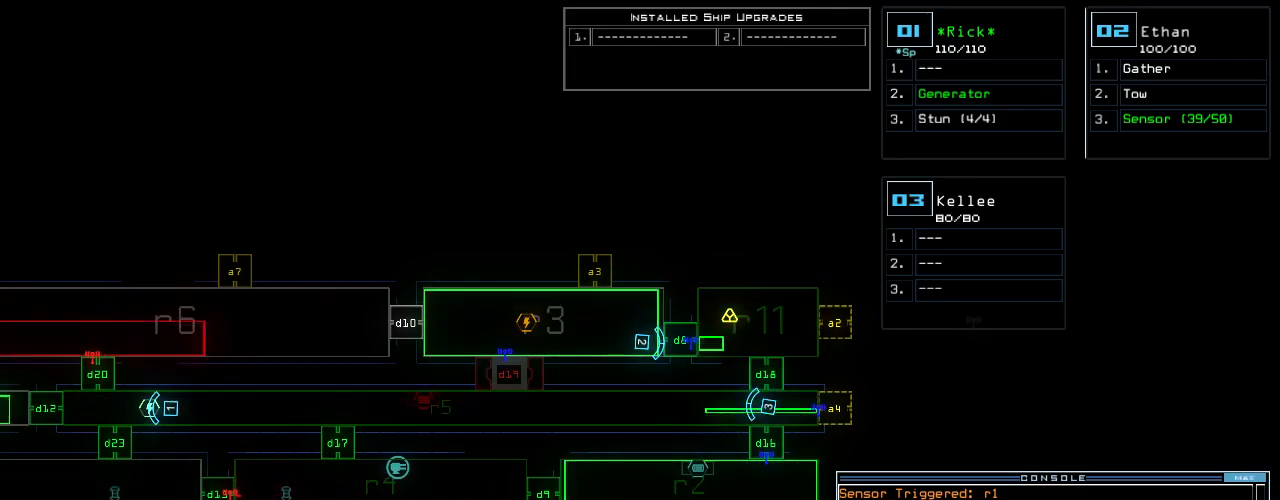
{"keys": [], "events": [[200, "left", "down"], [440, "left", "up"]]}
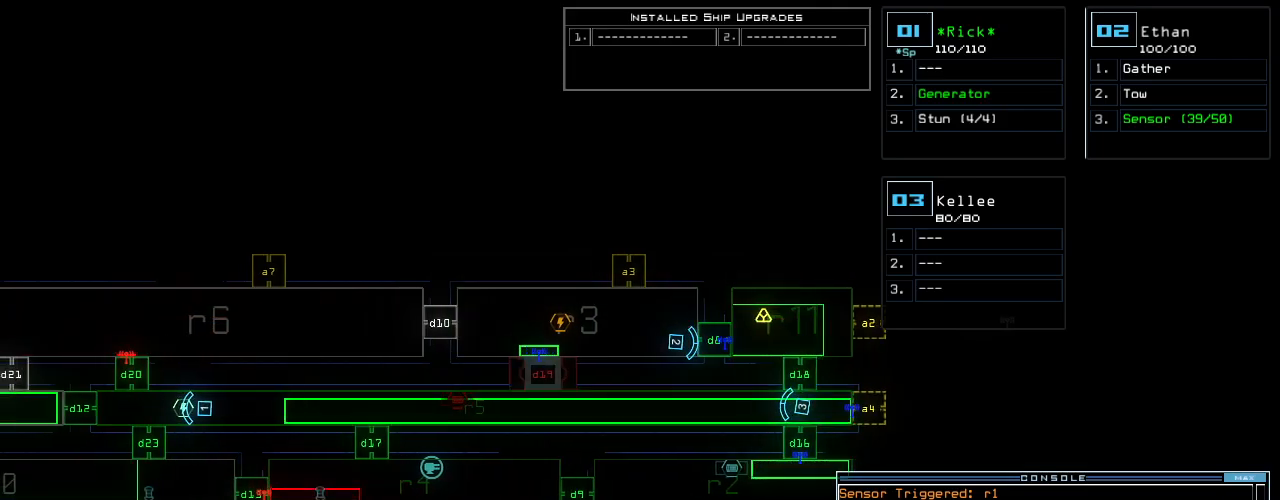
{"keys": [], "events": []}
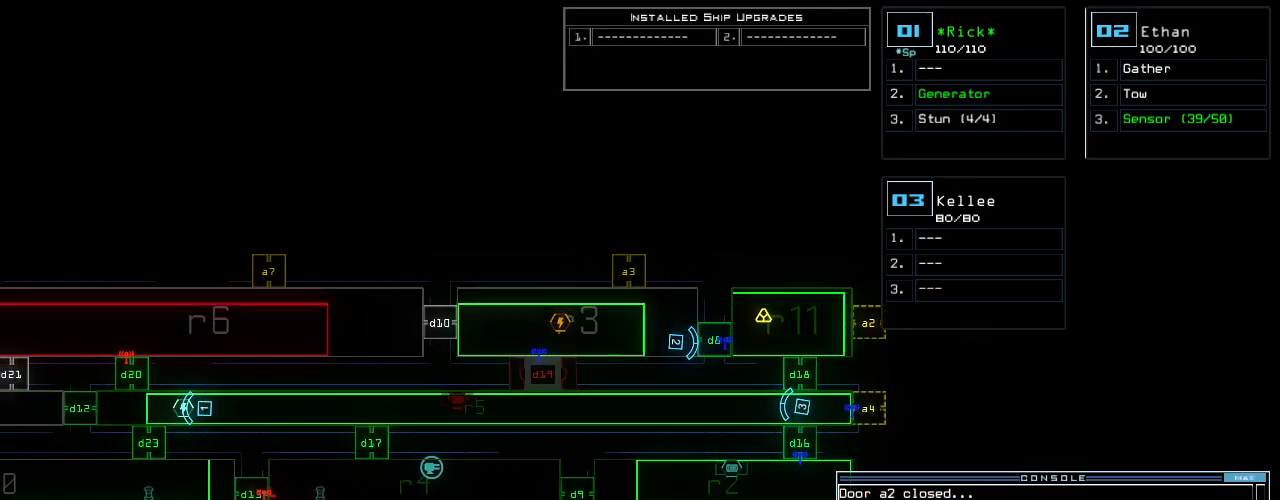
{"keys": ["left"], "events": [[120, "left", "down"]]}
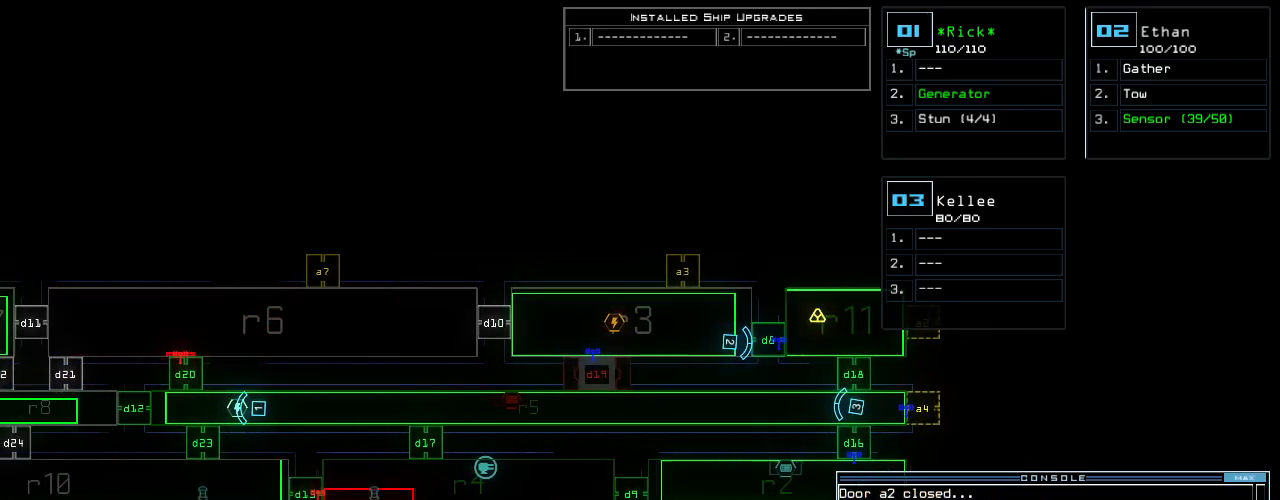
{"keys": [], "events": [[20, "left", "up"]]}
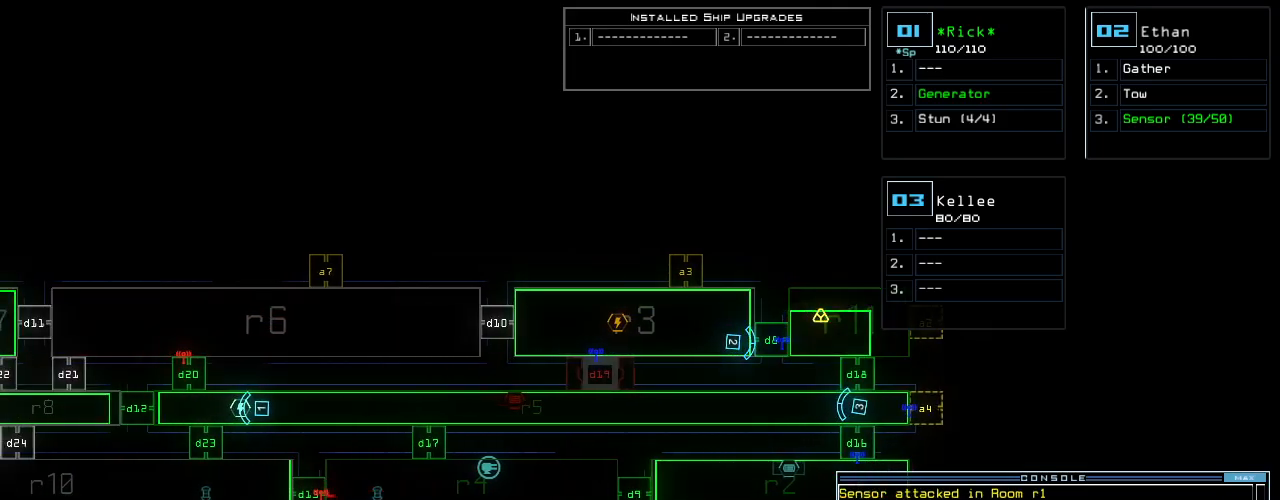
{"keys": ["down"], "events": [[200, "right", "down"], [460, "right", "up"], [500, "down", "down"]]}
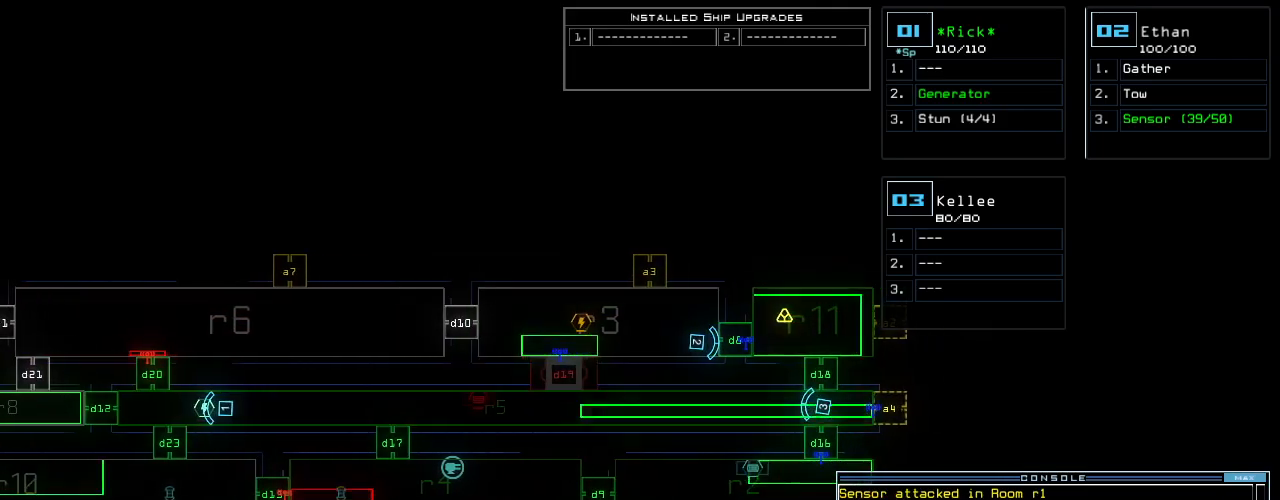
{"keys": ["left"], "events": [[180, "down", "up"], [260, "left", "down"]]}
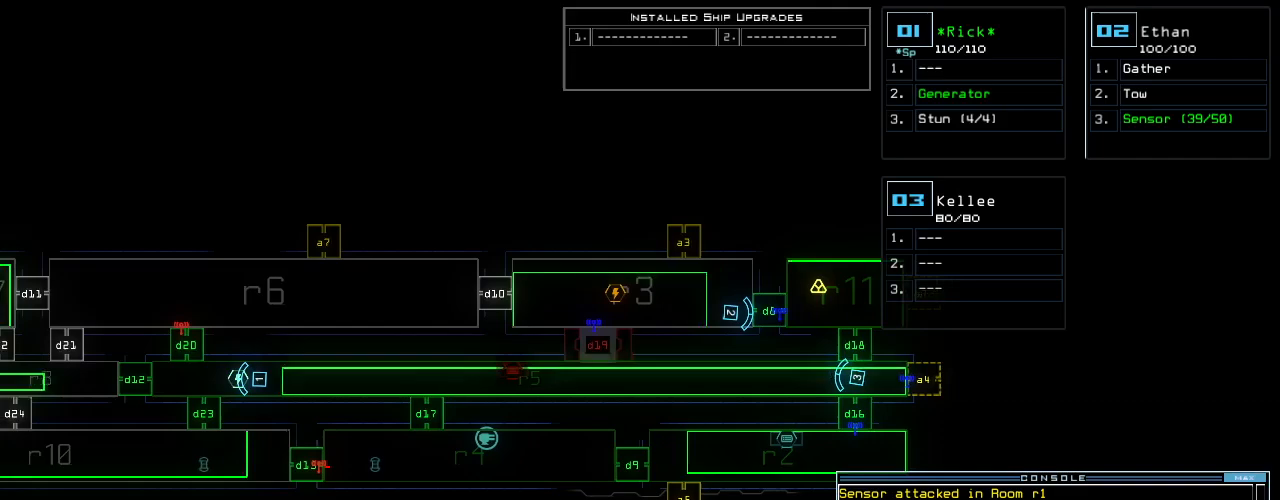
{"keys": ["left"], "events": []}
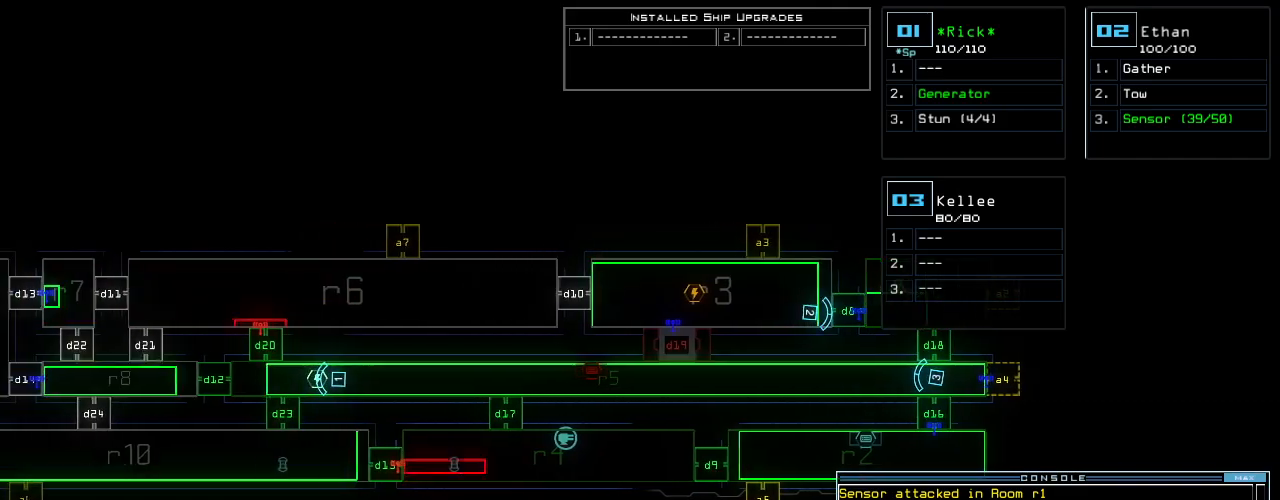
{"keys": ["left"], "events": []}
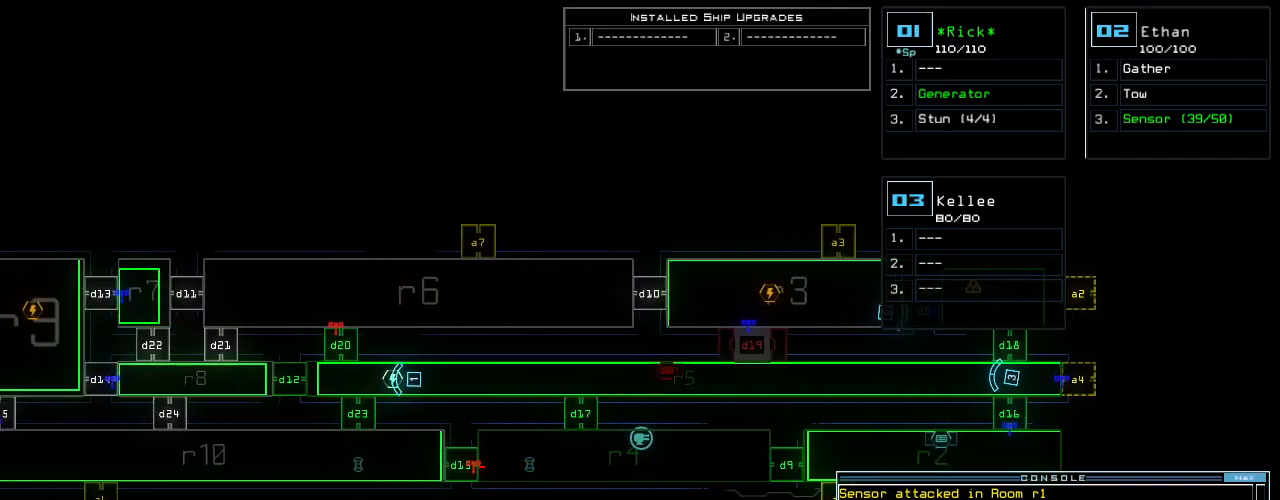
{"keys": ["right"], "events": [[120, "left", "up"], [280, "right", "down"]]}
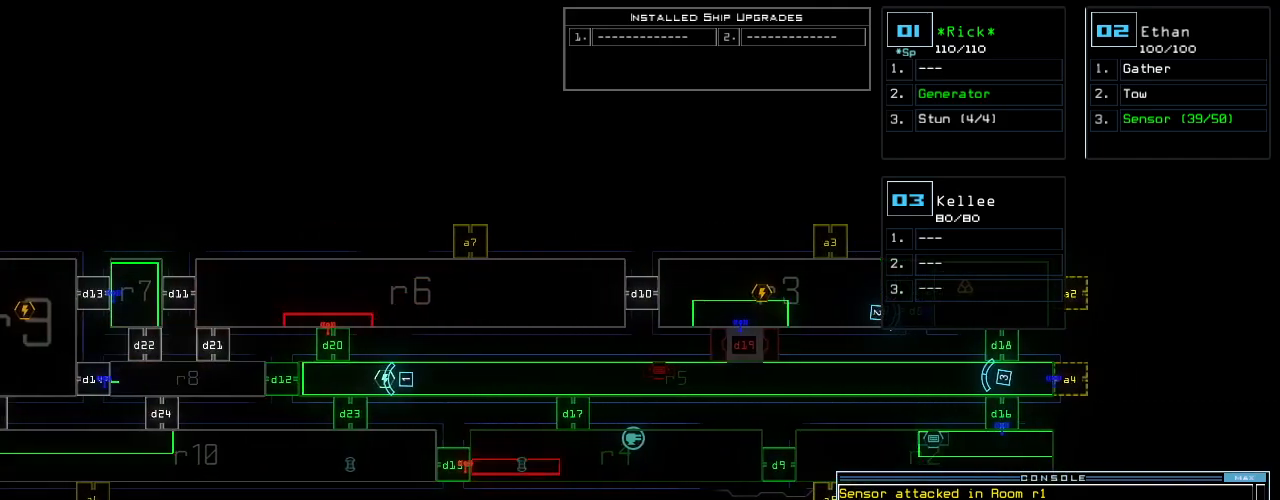
{"keys": ["right"], "events": []}
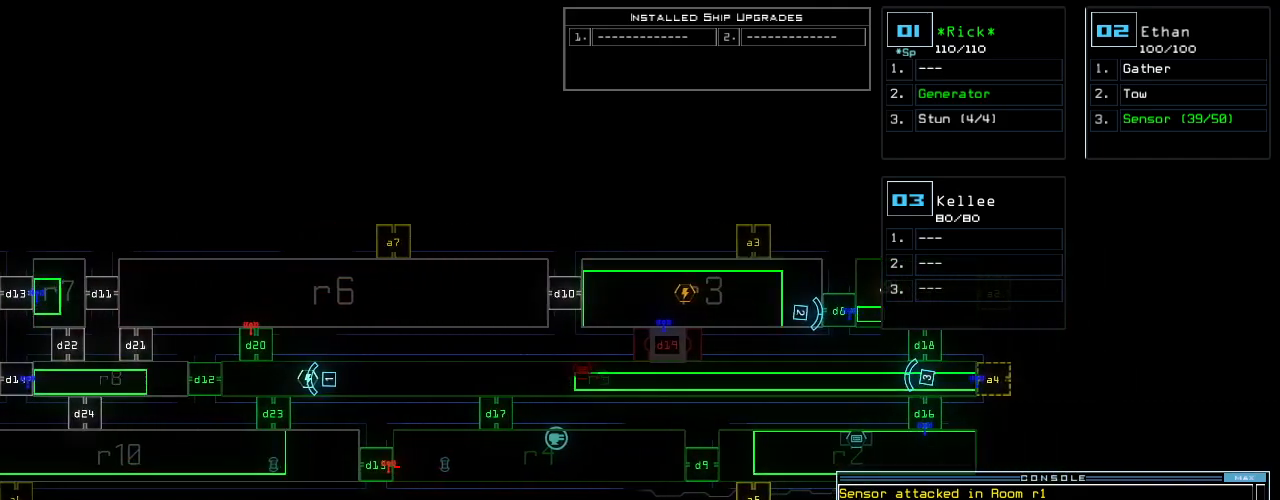
{"keys": ["right"], "events": []}
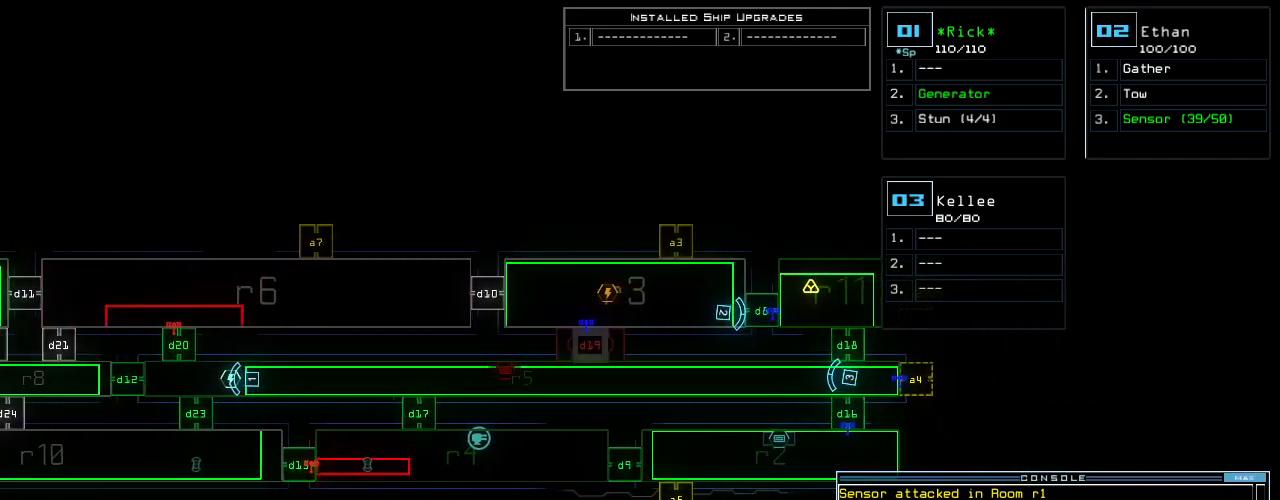
{"keys": []}